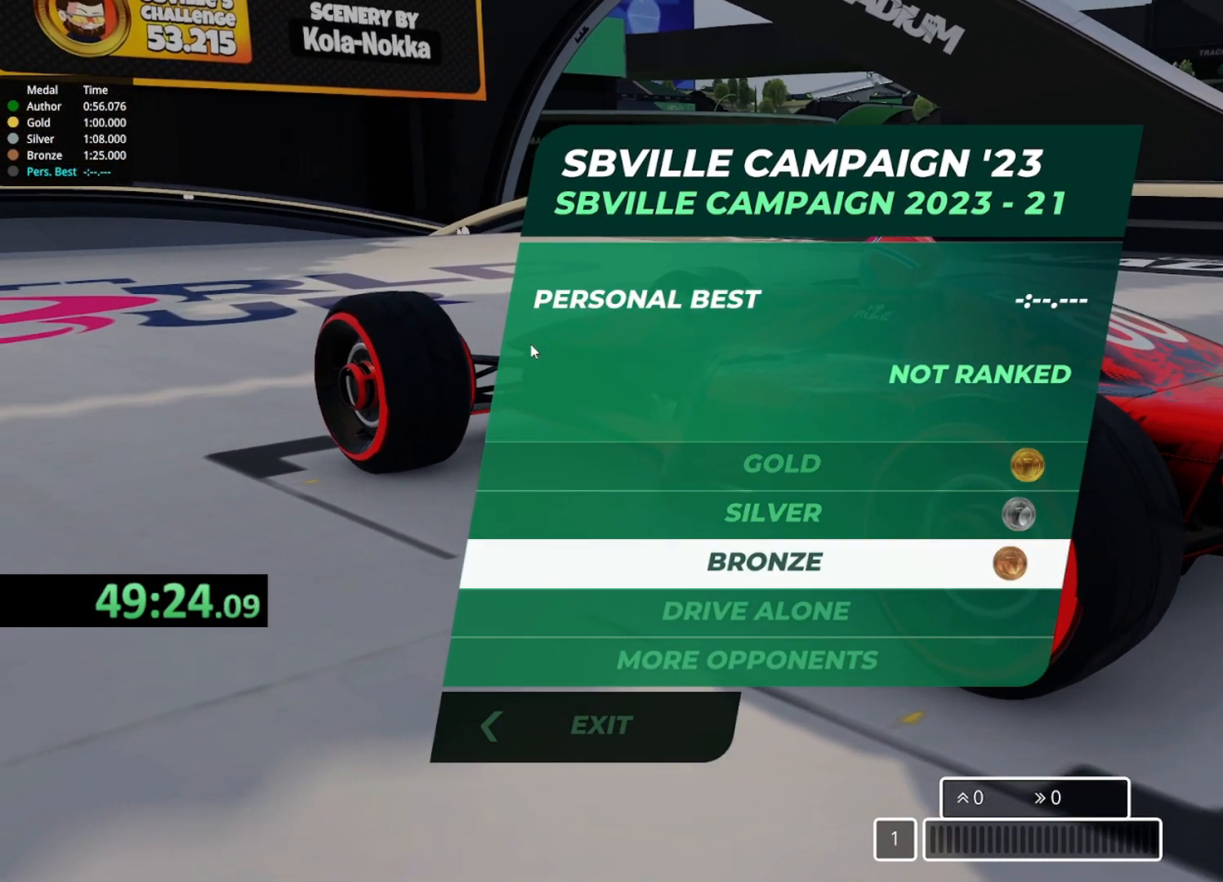
Gameplay with keyboard; each line is a JSON object with the keys held at the frame after it. "events" lists presses ("down") and releases ("up") of "down", "left", "right" and "up" between this image and that frame as [ms after this image, input, new state], when the widget could be followed in between. No other keys are recorded. Mouse input is not recorded.
{"keys": [], "events": []}
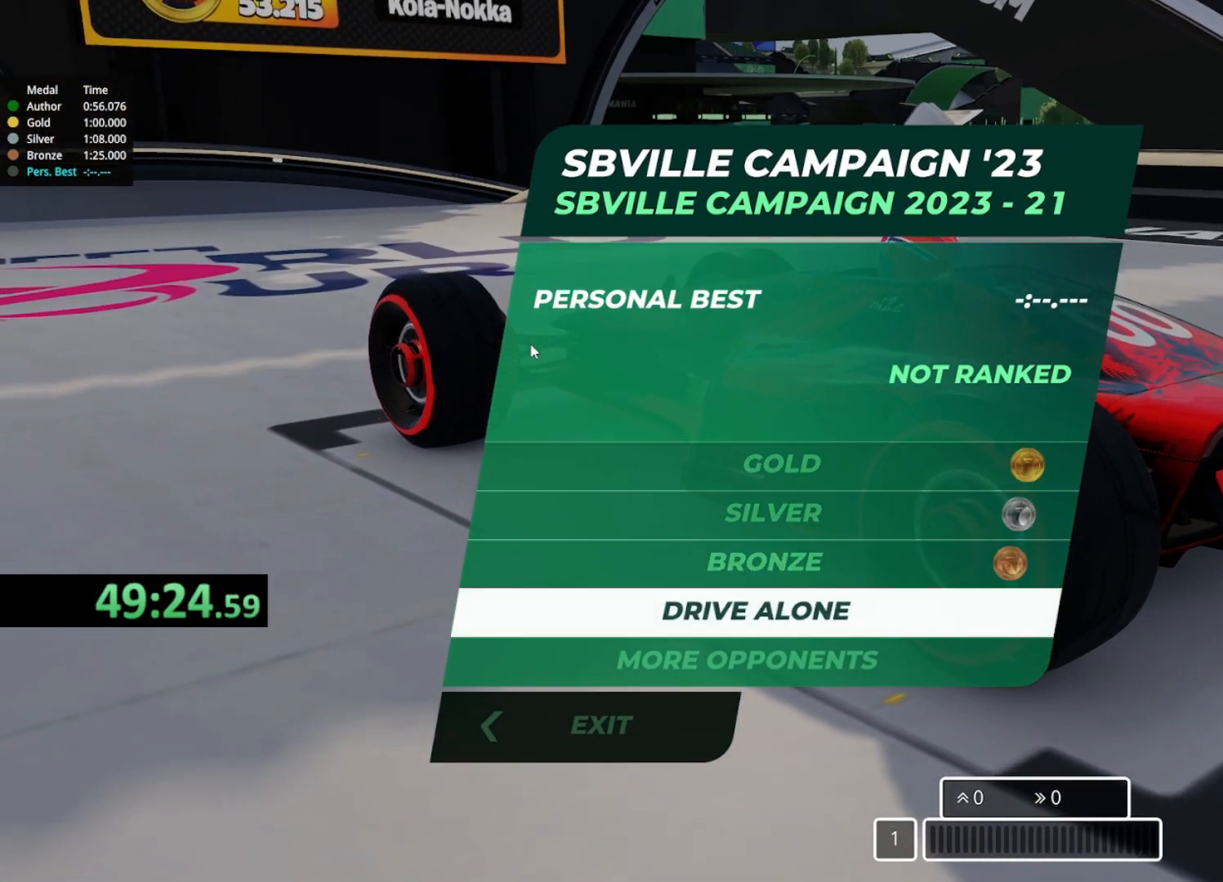
{"keys": [], "events": []}
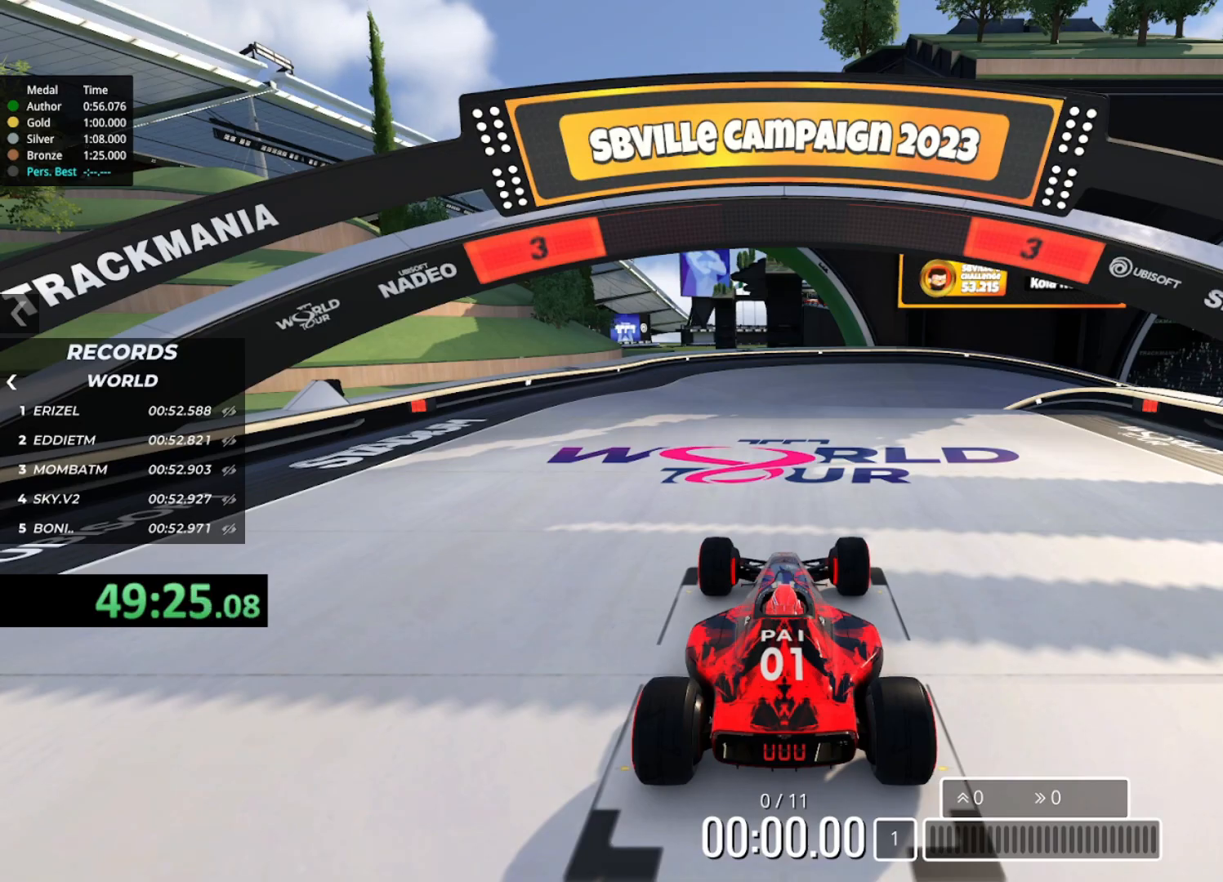
{"keys": [], "events": []}
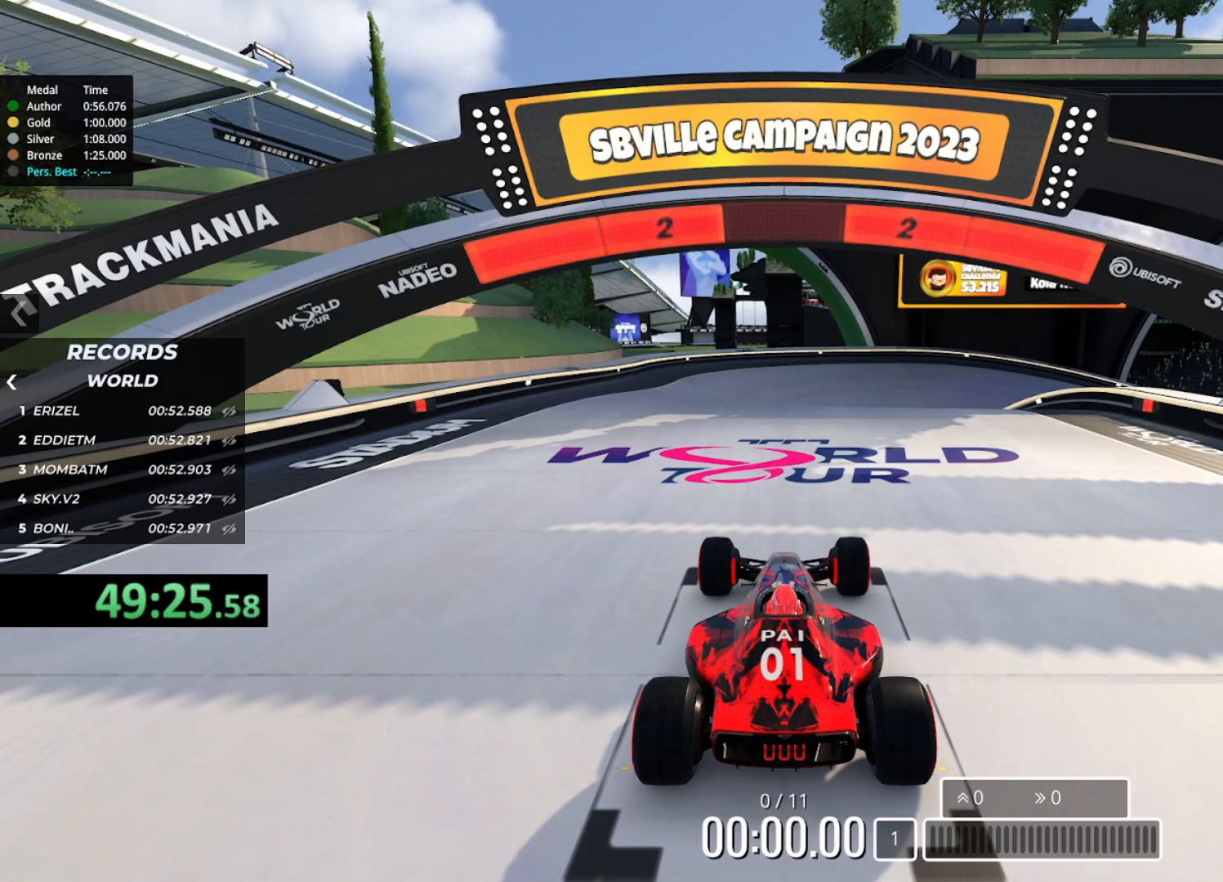
{"keys": [], "events": []}
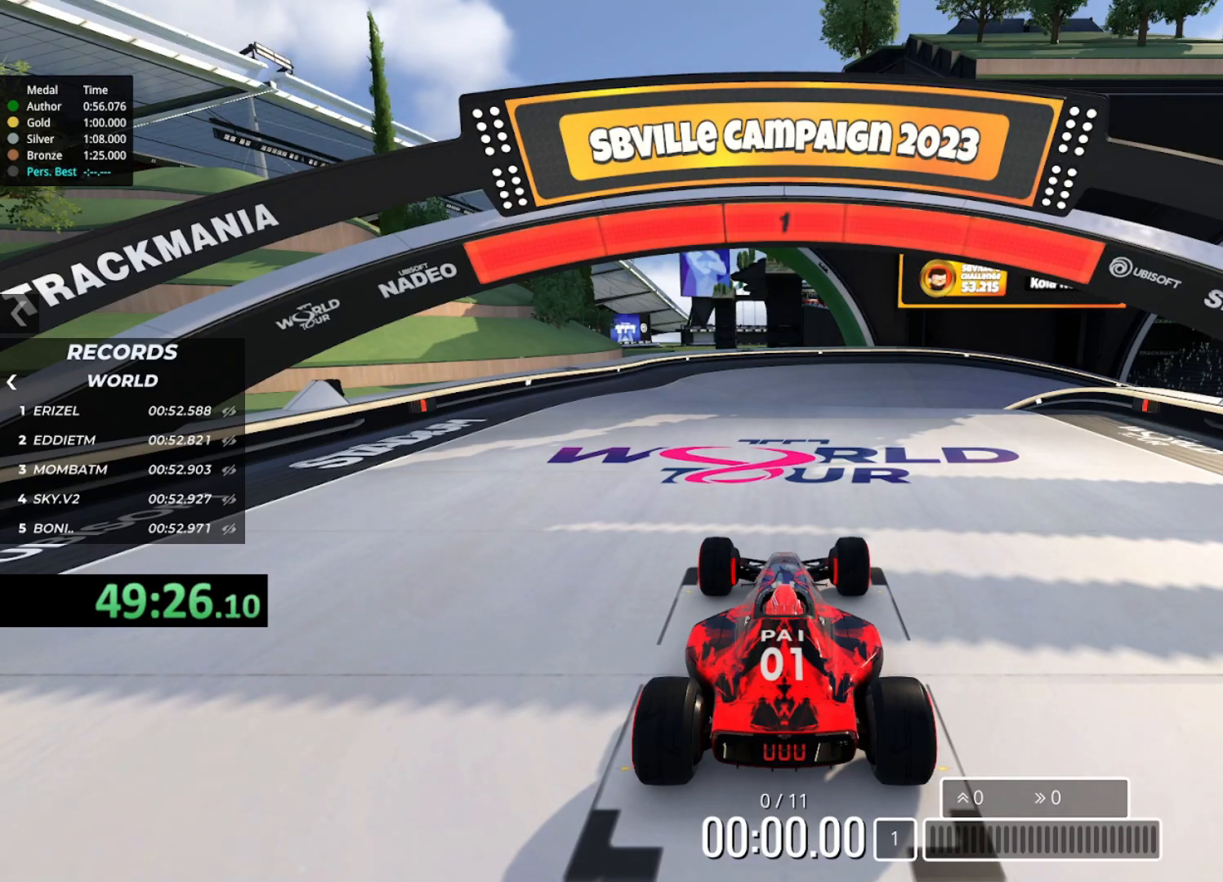
{"keys": ["up"], "events": [[133, "up", "down"]]}
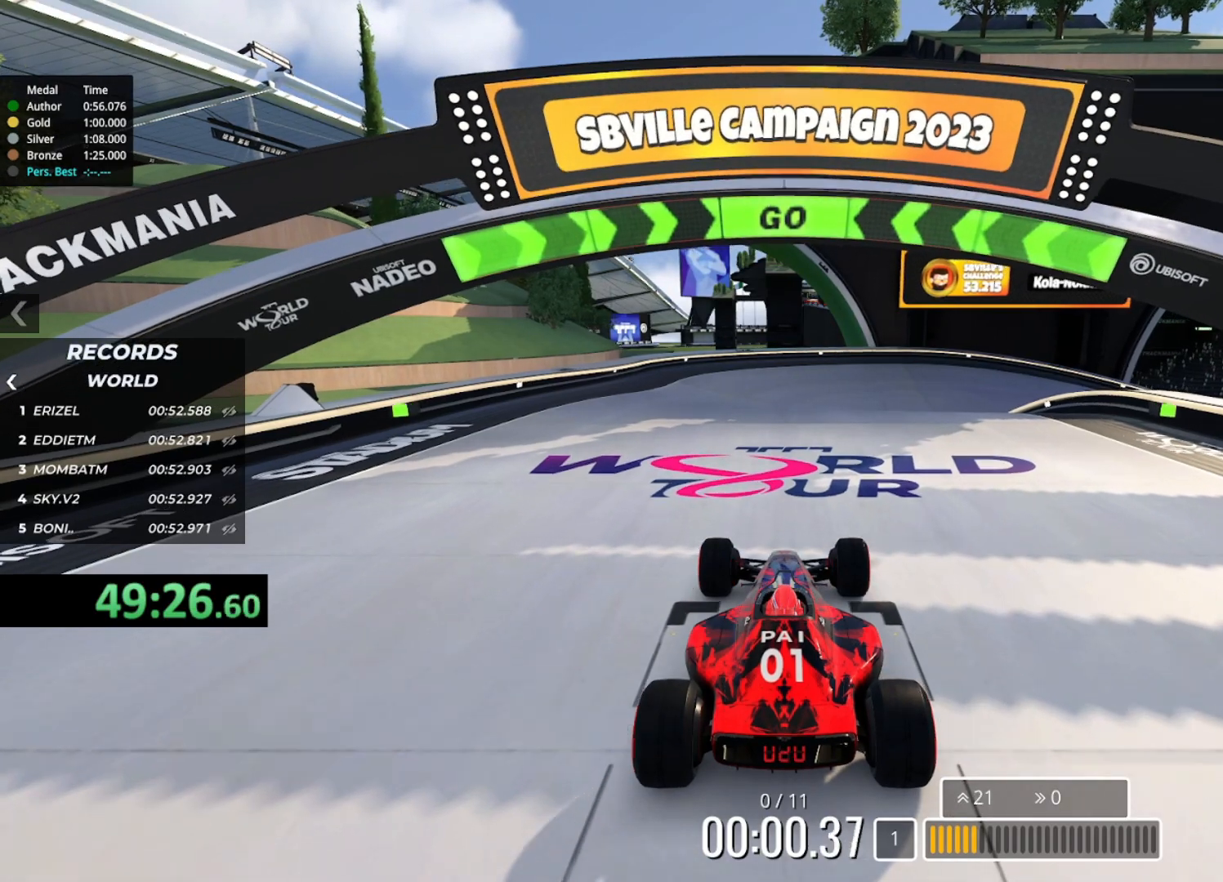
{"keys": ["up"], "events": []}
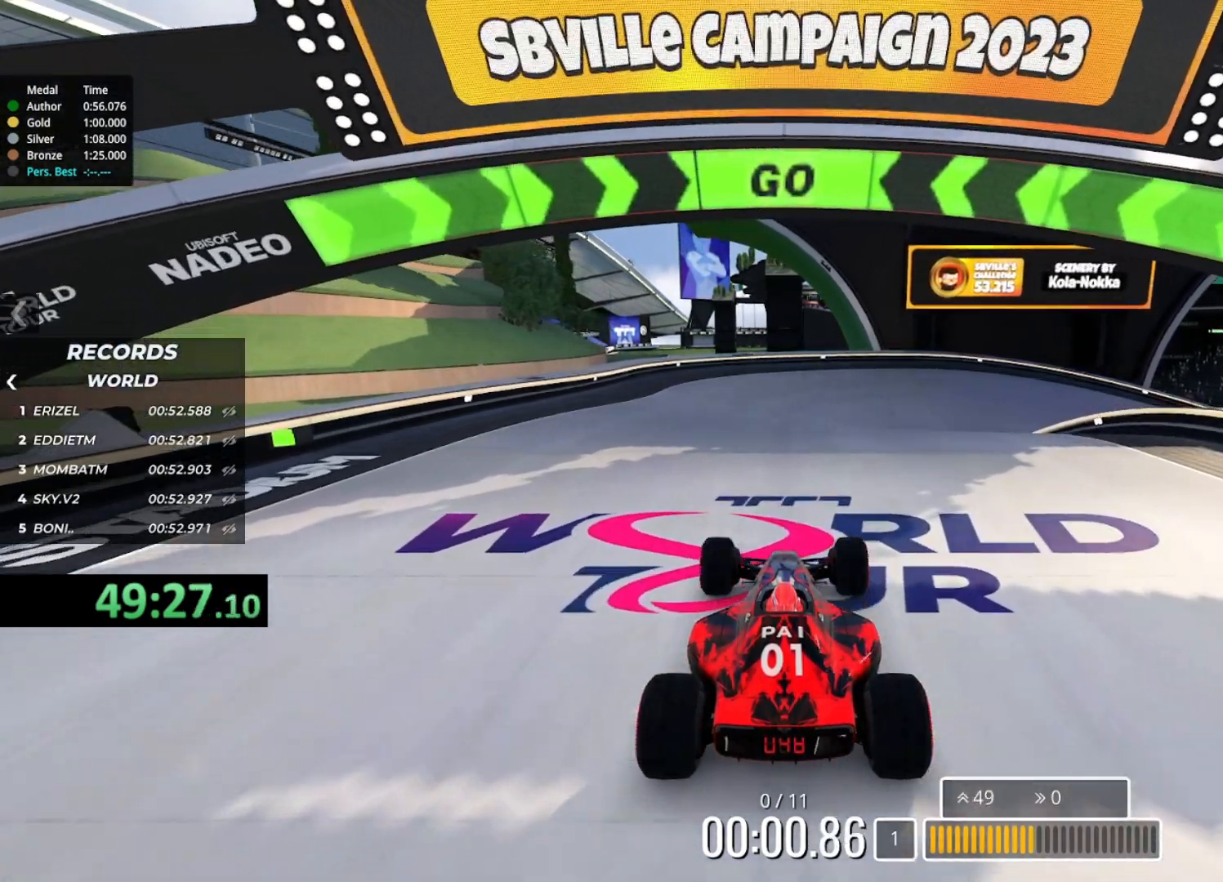
{"keys": ["up"], "events": []}
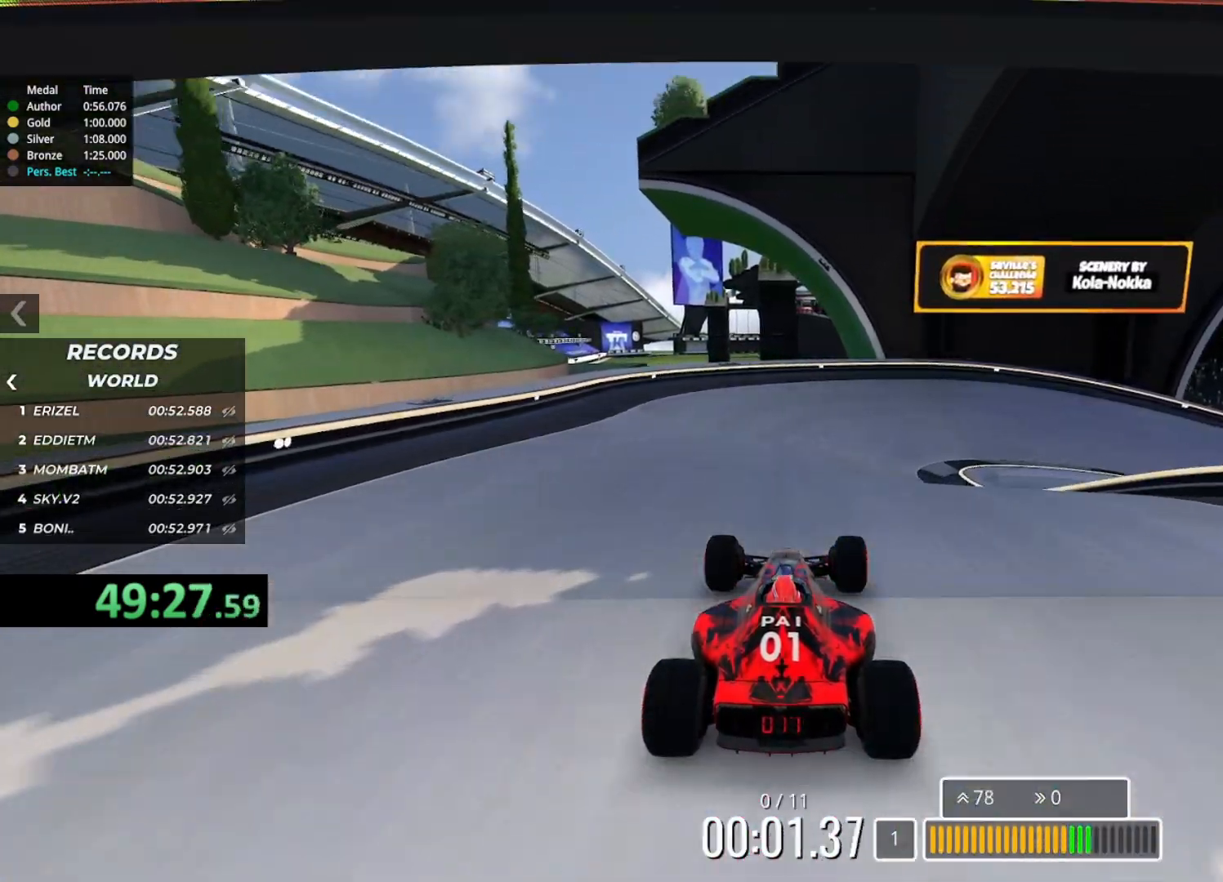
{"keys": ["right", "up"], "events": [[200, "right", "down"]]}
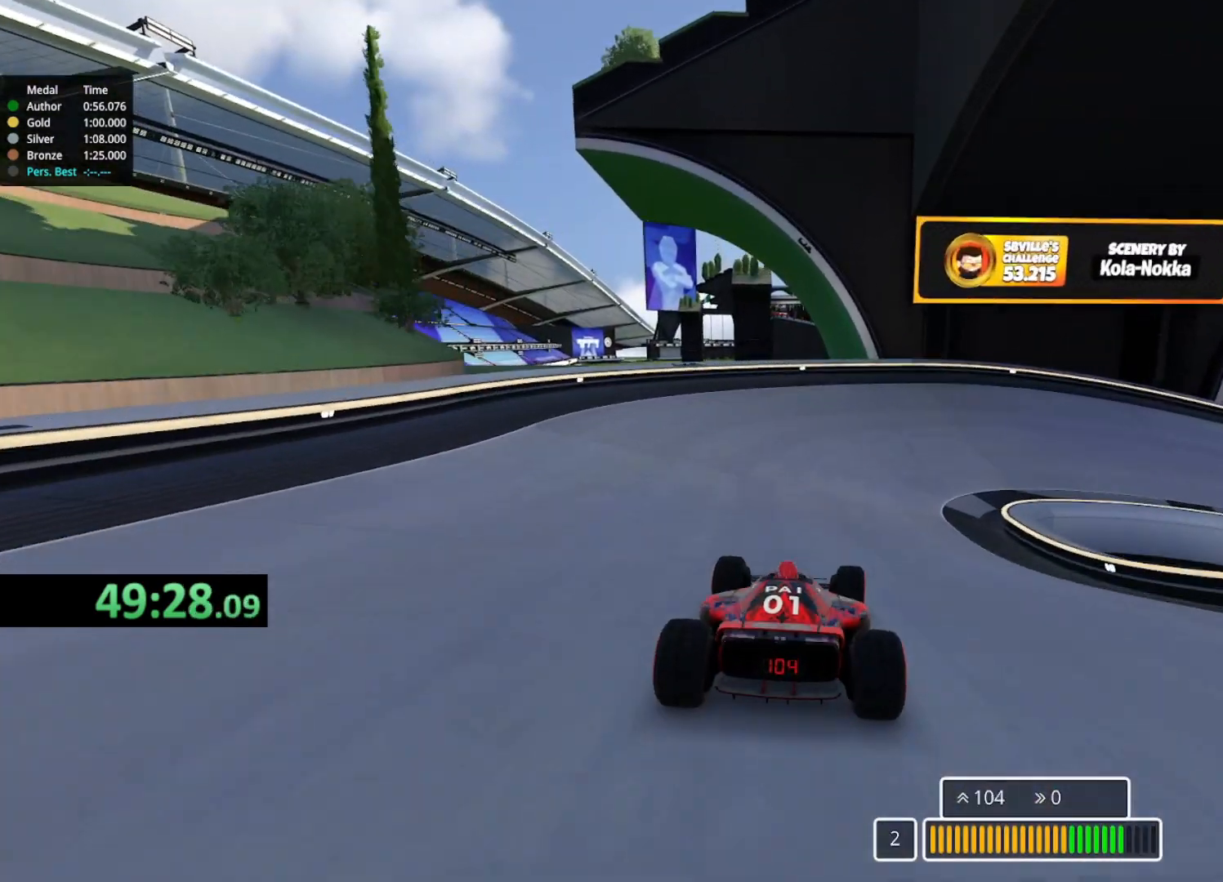
{"keys": ["right", "up"], "events": []}
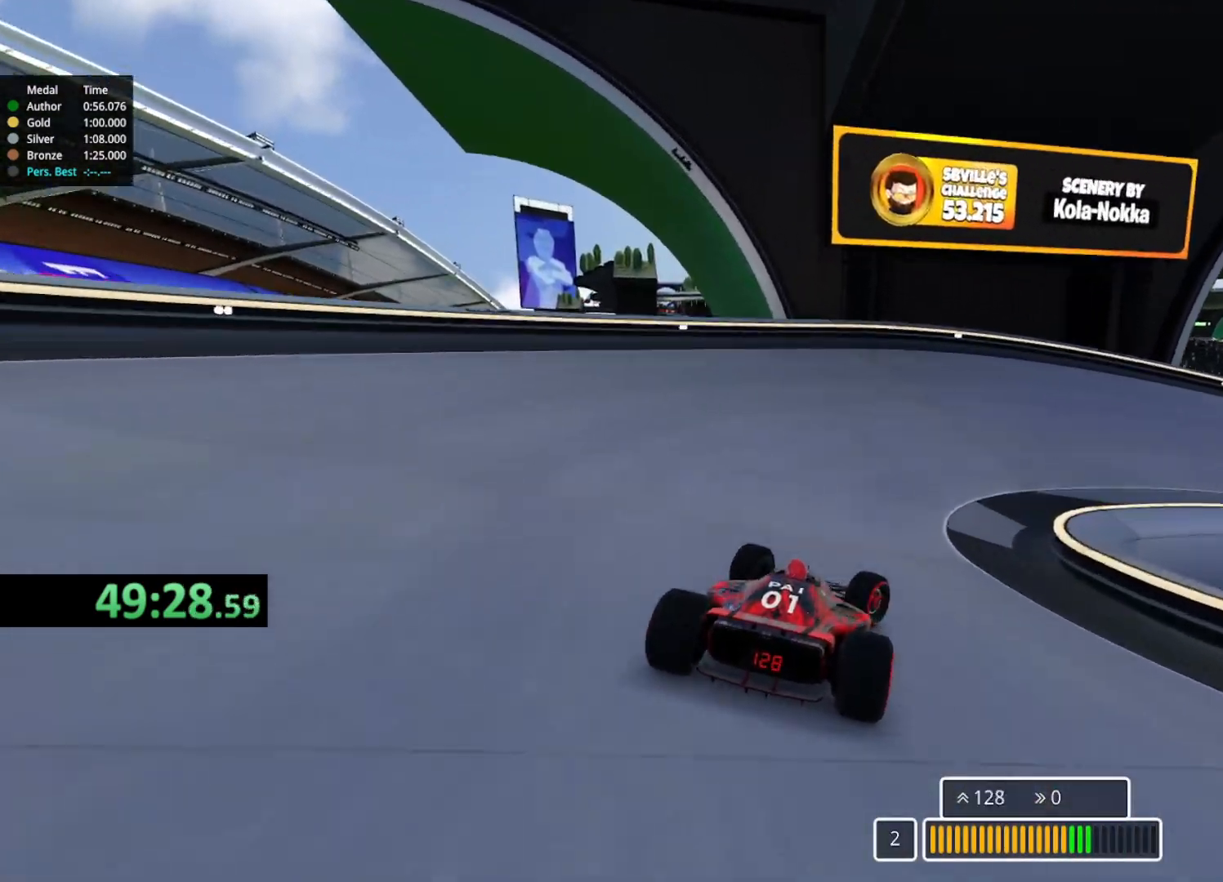
{"keys": ["right", "up"], "events": []}
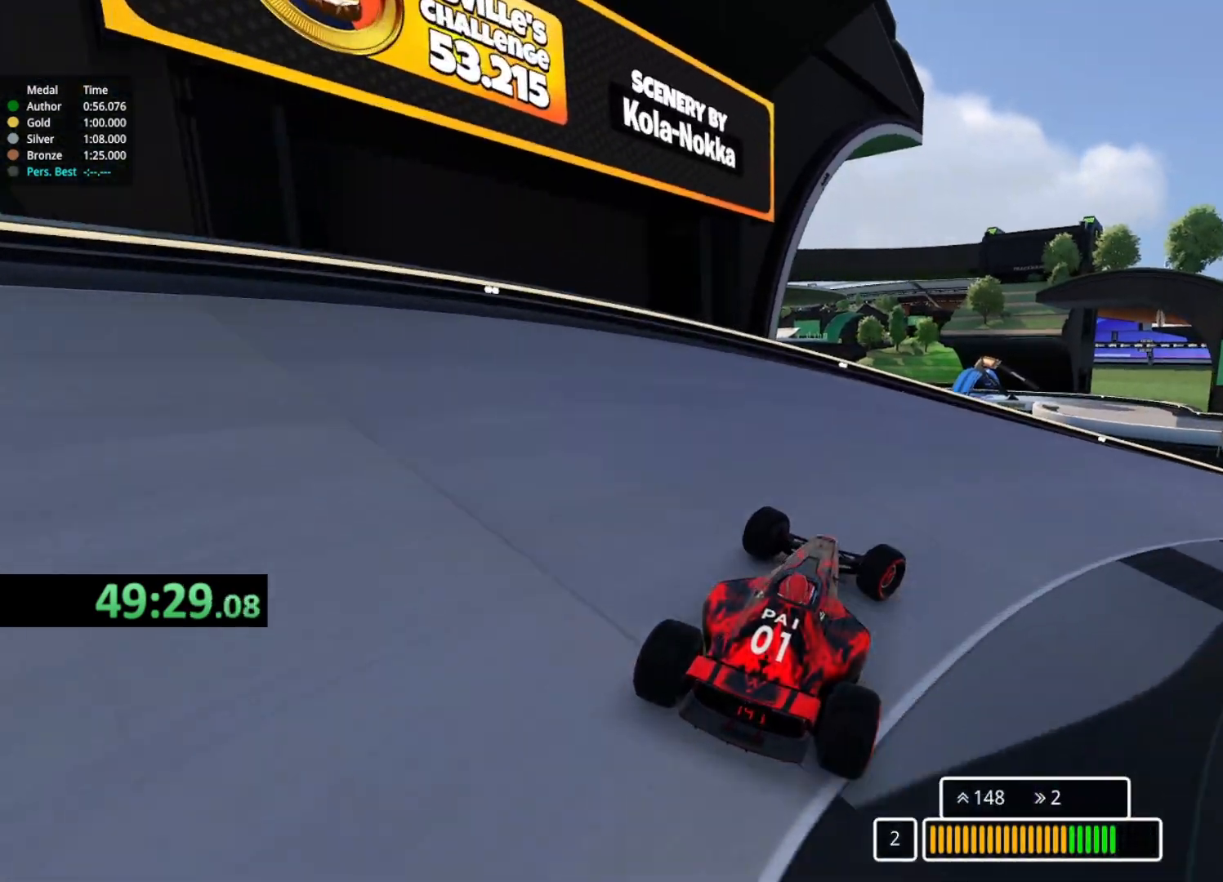
{"keys": ["right", "up"], "events": []}
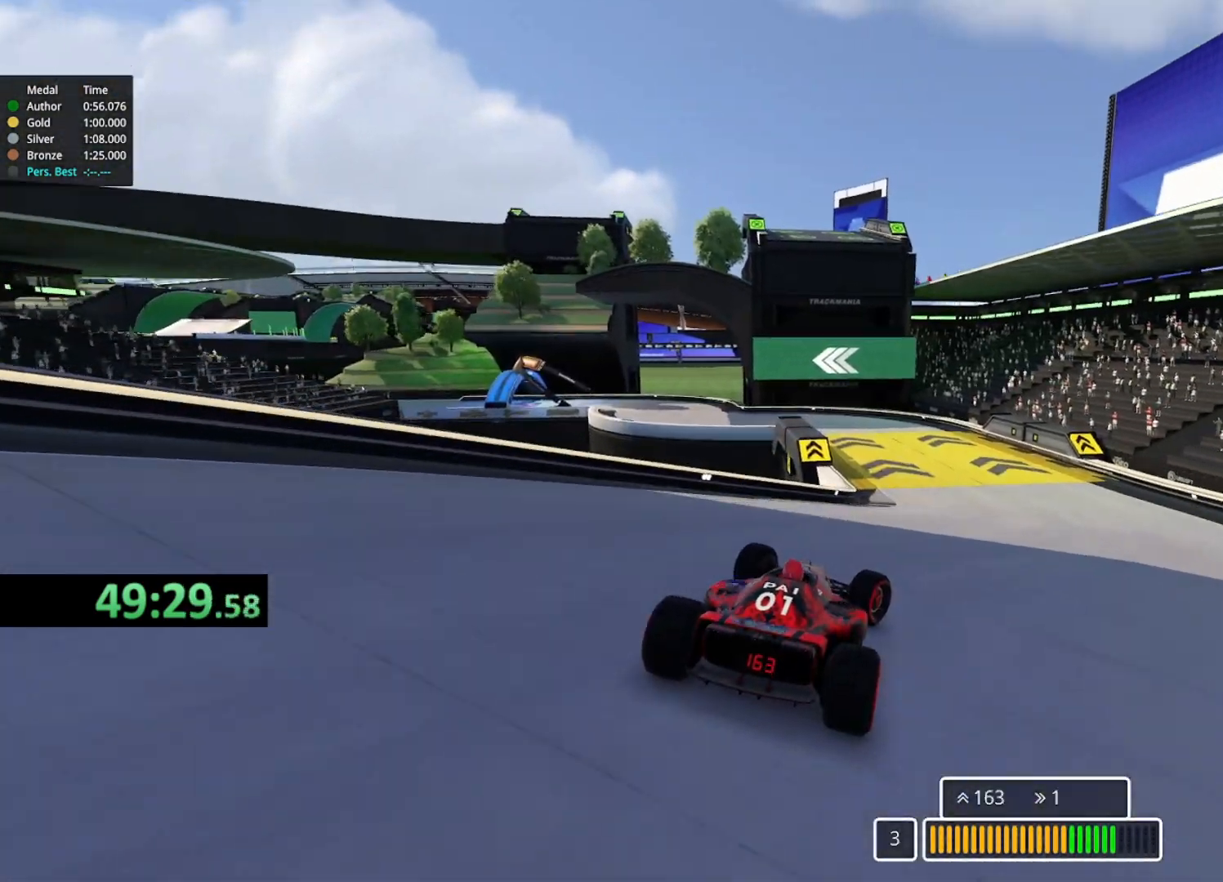
{"keys": ["left", "up"], "events": [[117, "right", "up"], [167, "left", "down"]]}
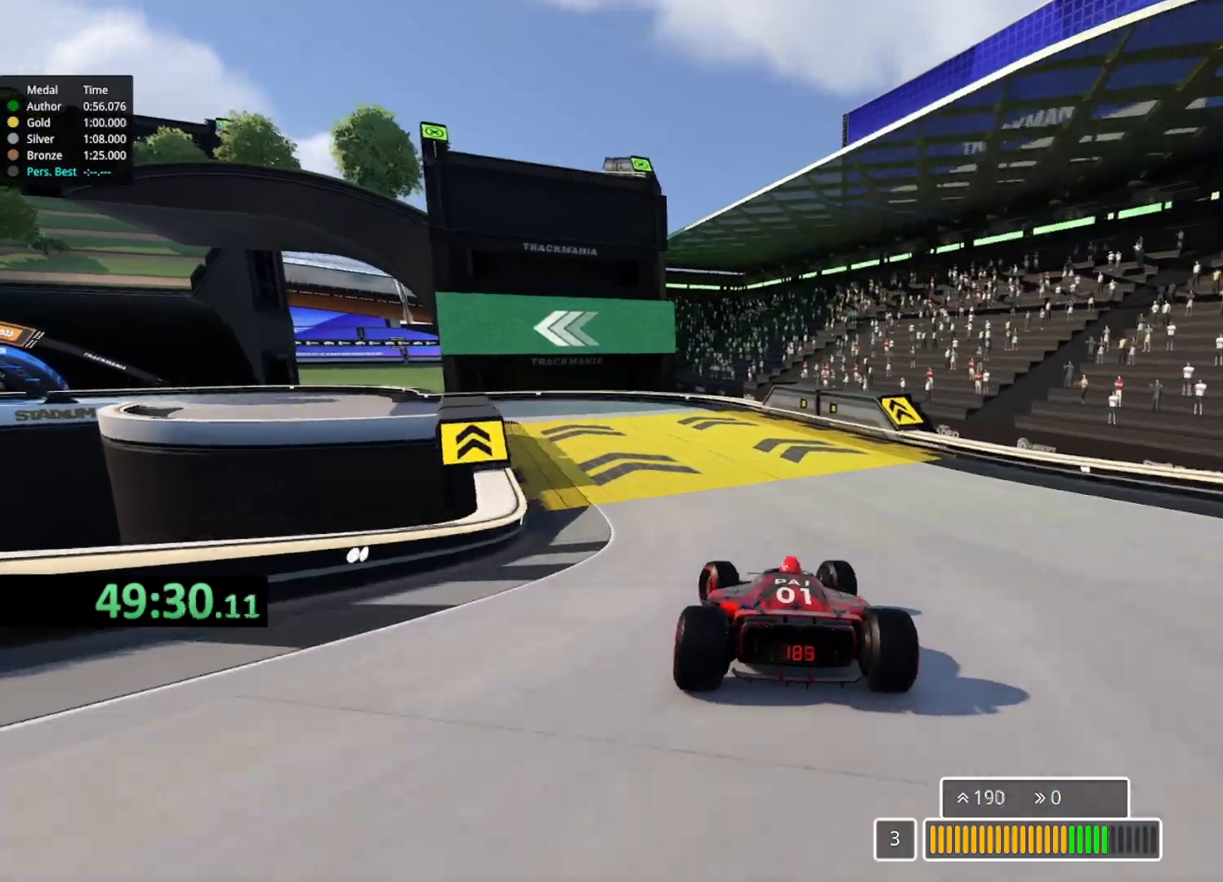
{"keys": ["left", "up"], "events": [[133, "left", "up"], [267, "left", "down"]]}
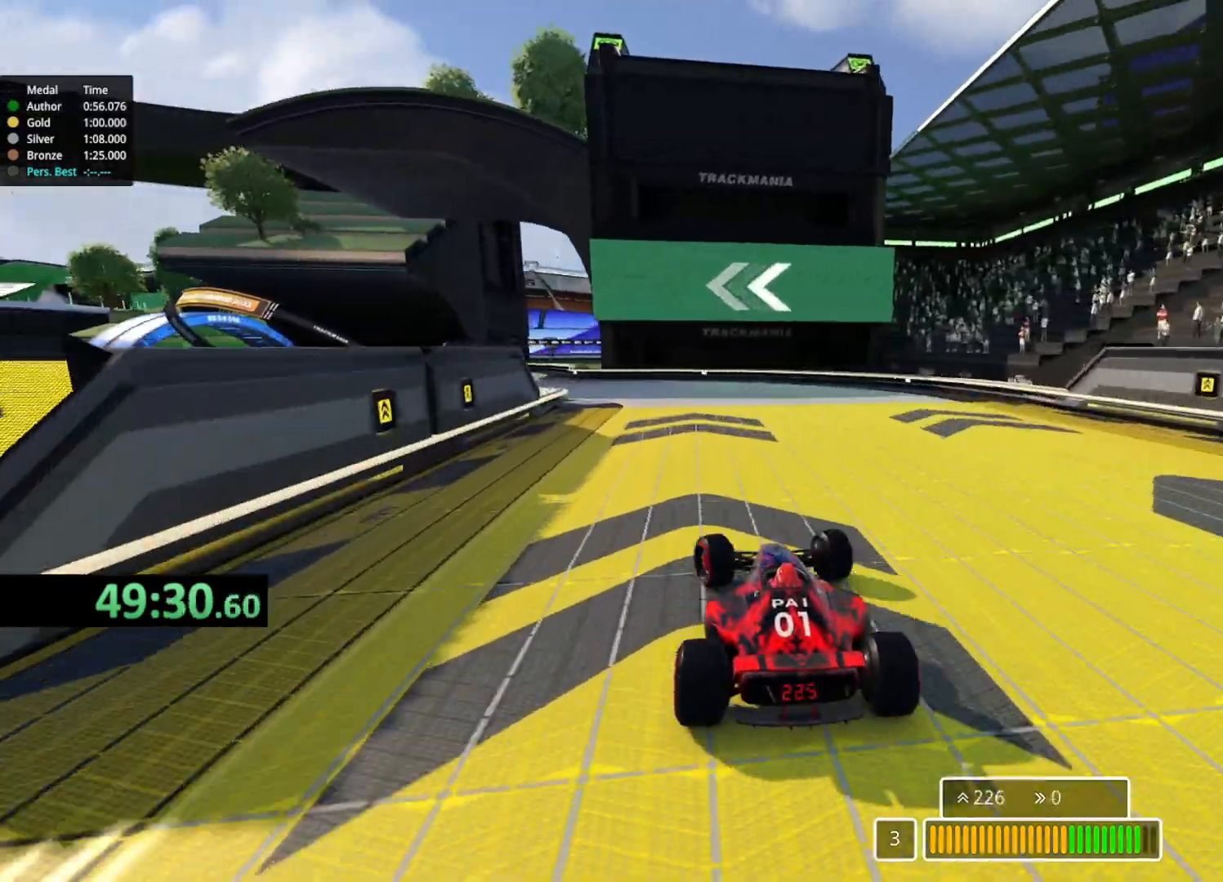
{"keys": ["left", "up"], "events": []}
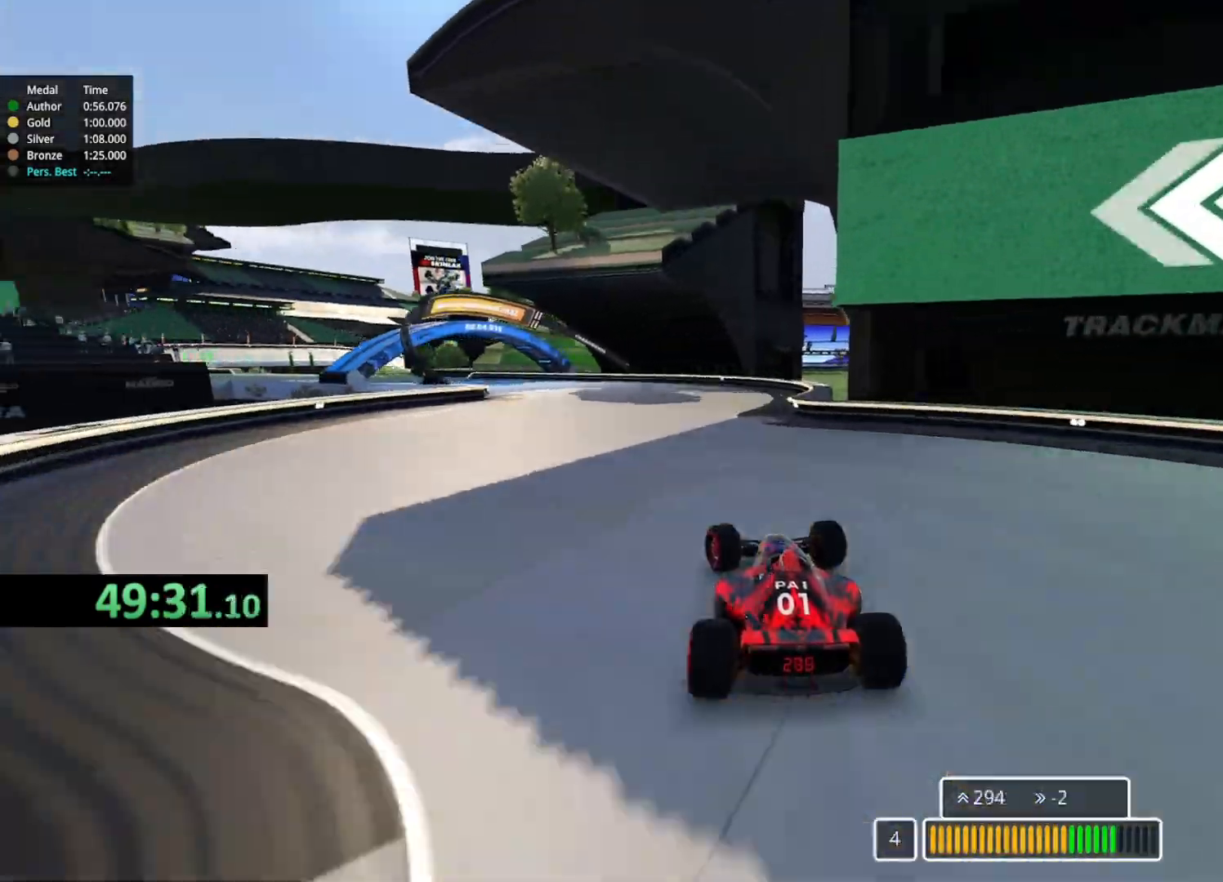
{"keys": ["left", "up"]}
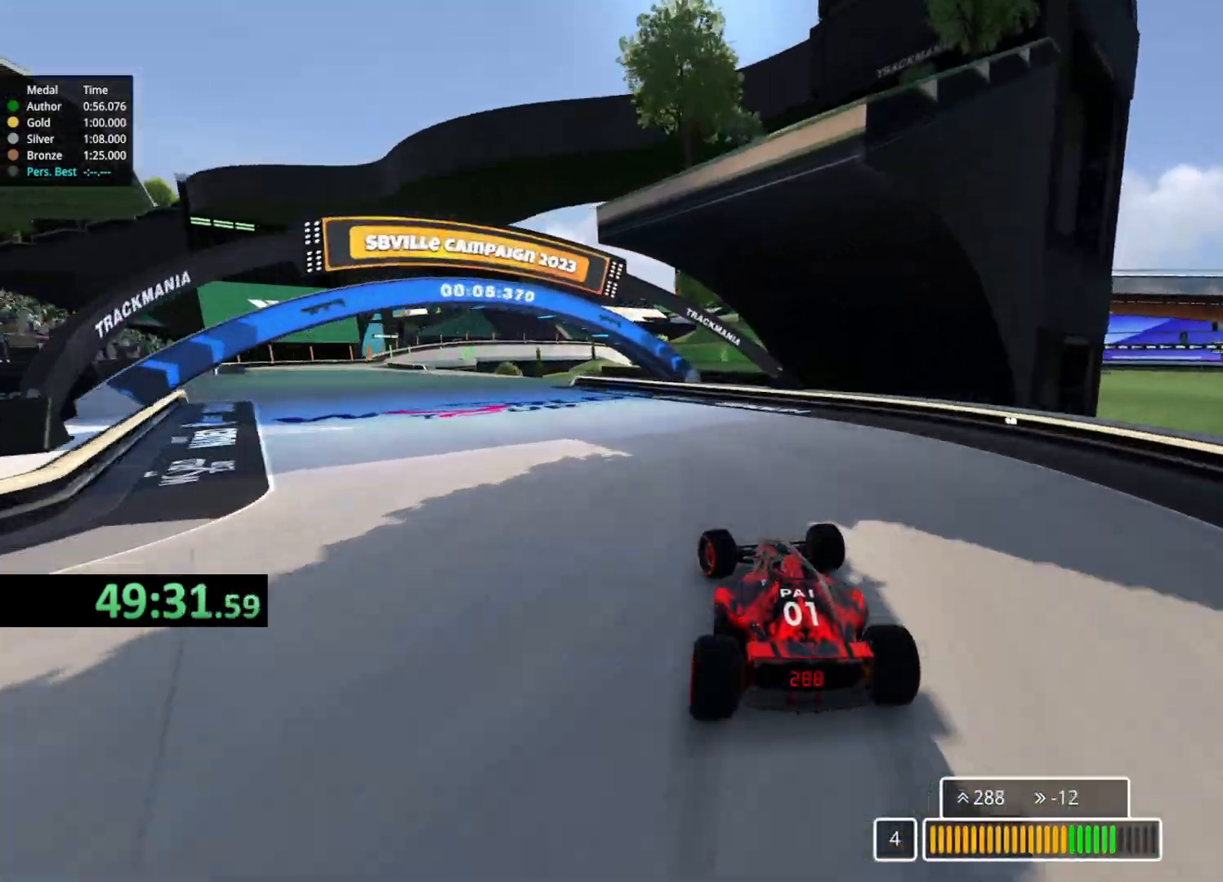
{"keys": ["left", "up"], "events": []}
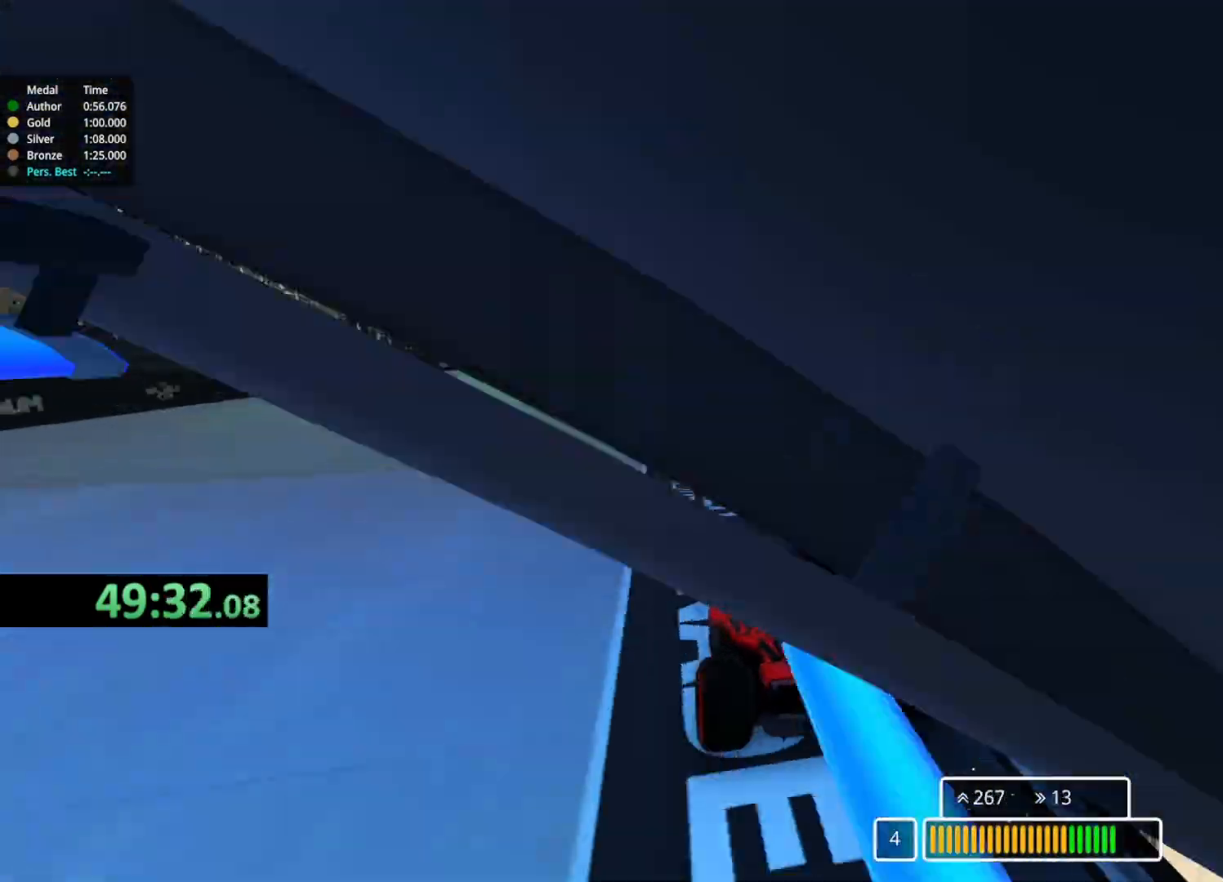
{"keys": []}